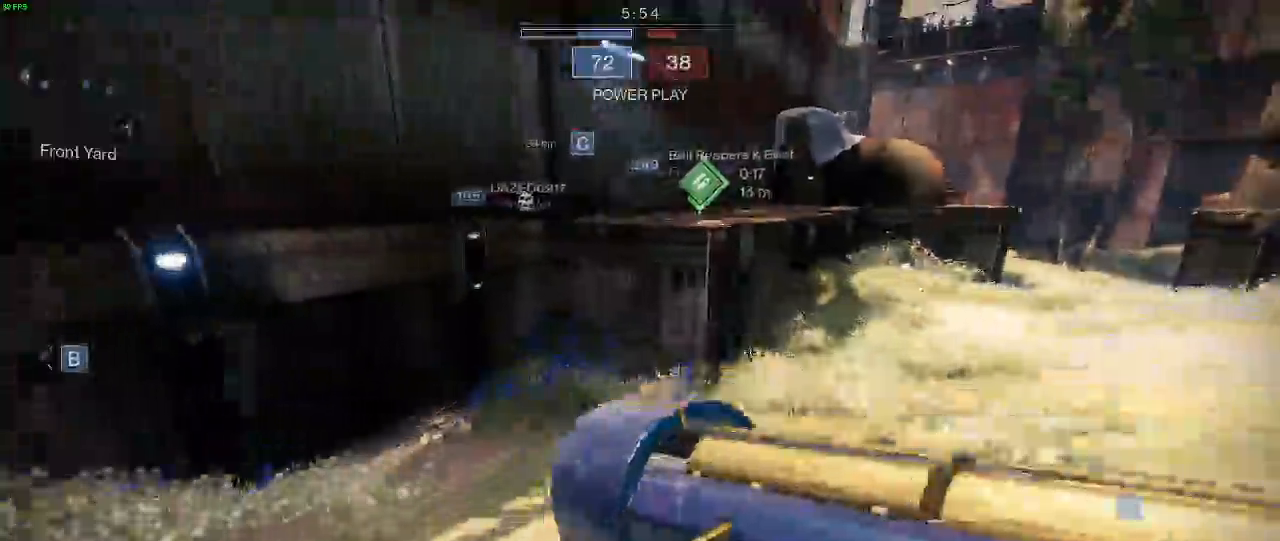
Gameplay with keyboard and mouse; each line is a JSON object with the keys and mouse buttons held at the frame after it. "events" lists presses ("down") and releases ("up") of "a", "c", "d", "e", "f", "q", "r", "s", "shift", "space", "t", "v", "w", "x", "mouse_left", "mouse_wheel", "mouse_right" and "mouse_mb5" between this image and that frame as [ms after this image, input, new state], when the widget could be followed in between. "mouse_left", "mouse_wheel", "mouse_right", "mouse_mb5" = the "left", "wheel", "right", "mb5" buttons of the "mouse" list. No other keys are recorded. "wheel" means that the mouse wheel is clicked or scrolled. Not read: mouse_mb4 mouse_move.
{"keys": ["shift", "w"], "mouse": [], "events": [[150, "space", "down"], [267, "space", "up"], [383, "space", "down"], [500, "space", "up"]]}
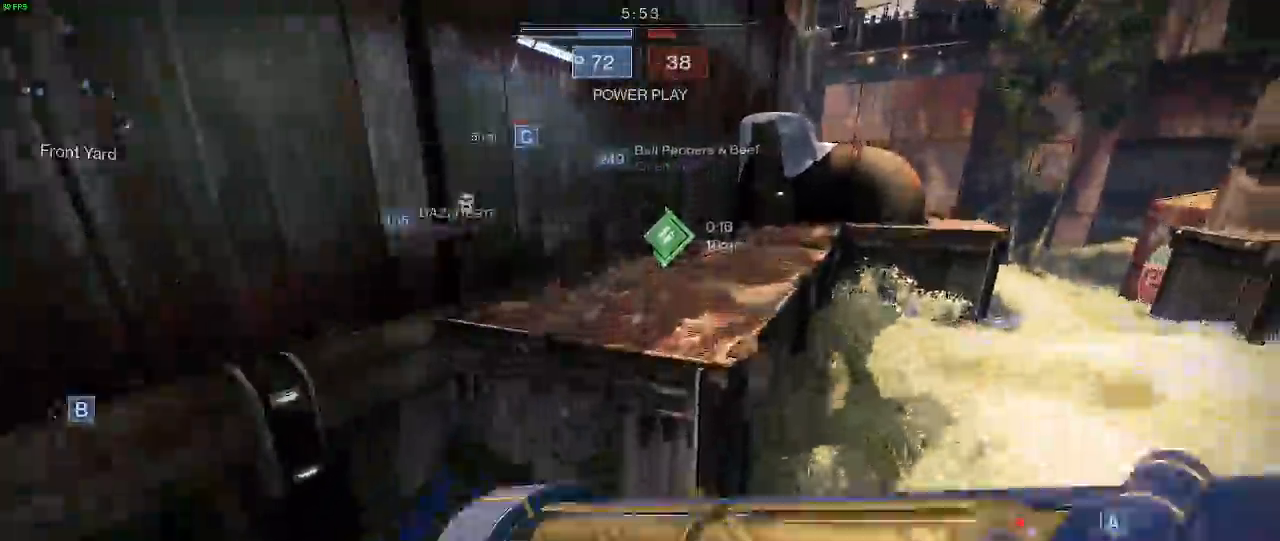
{"keys": ["shift", "w"], "mouse": [], "events": [[100, "space", "down"], [200, "space", "up"]]}
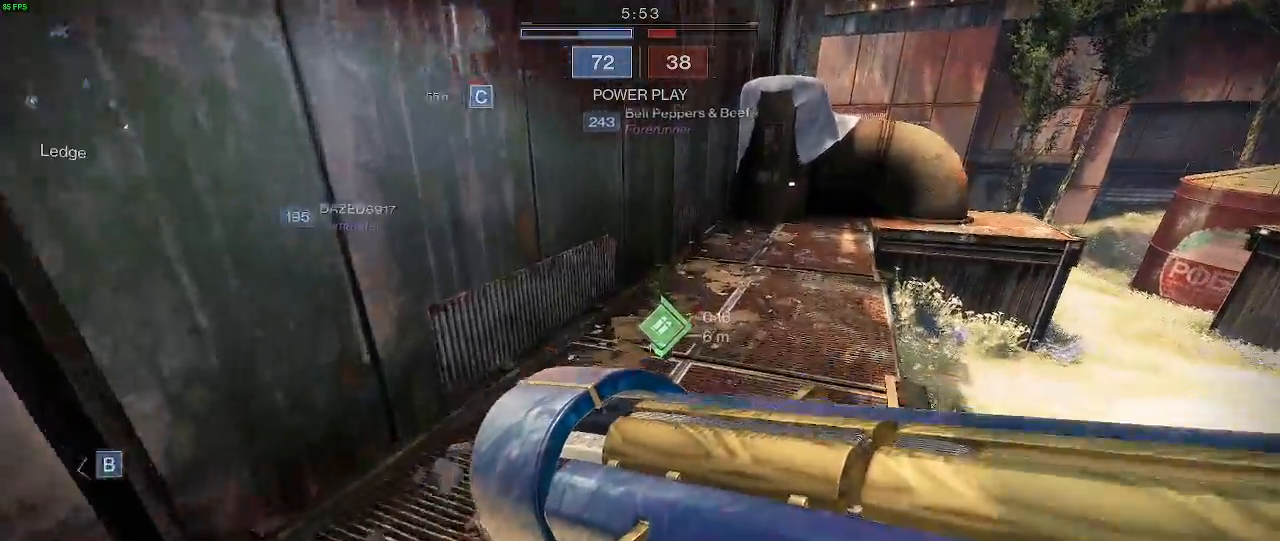
{"keys": ["r", "shift", "w"], "mouse": [], "events": [[233, "r", "down"], [333, "r", "up"], [417, "r", "down"]]}
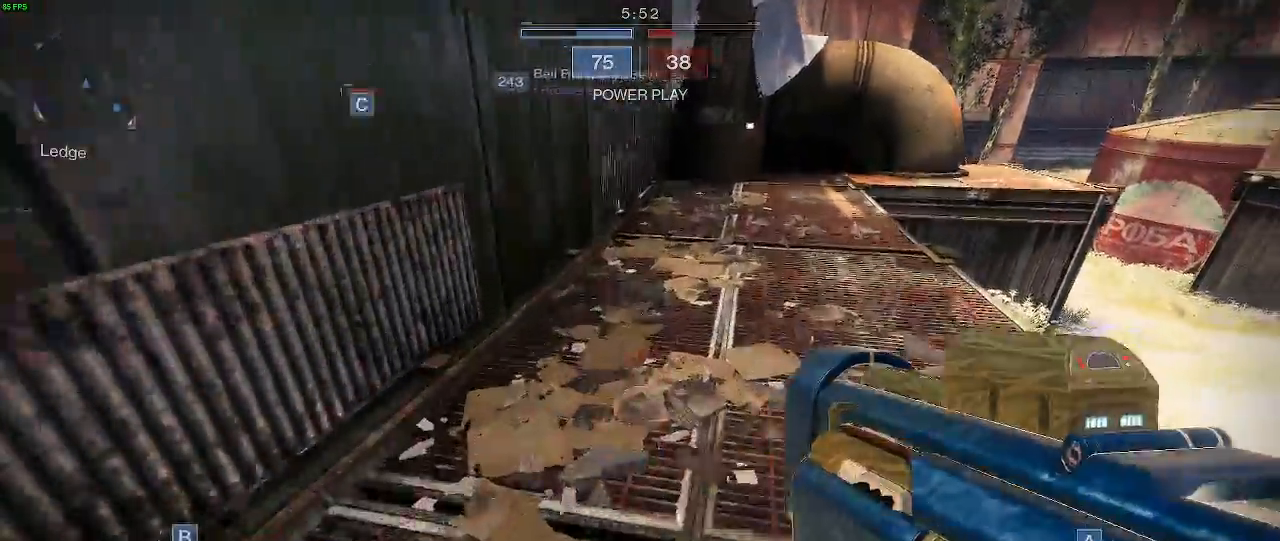
{"keys": ["a", "shift", "w"], "mouse": [], "events": [[50, "r", "up"], [150, "a", "down"]]}
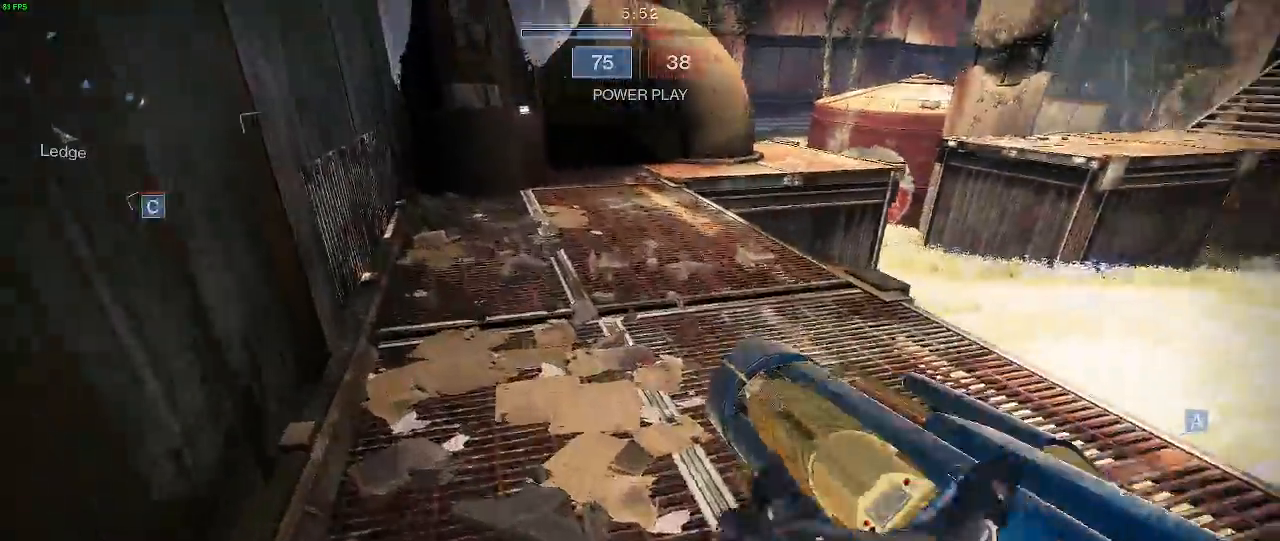
{"keys": ["a", "shift", "w"], "mouse": [], "events": []}
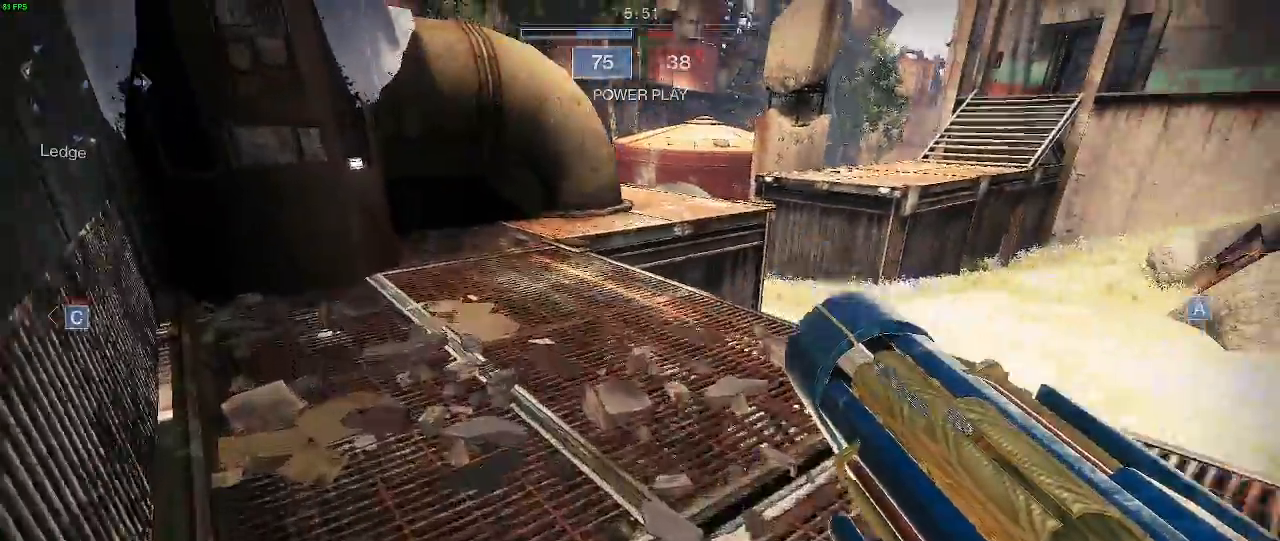
{"keys": ["a"], "mouse": [], "events": [[350, "shift", "up"], [467, "w", "up"]]}
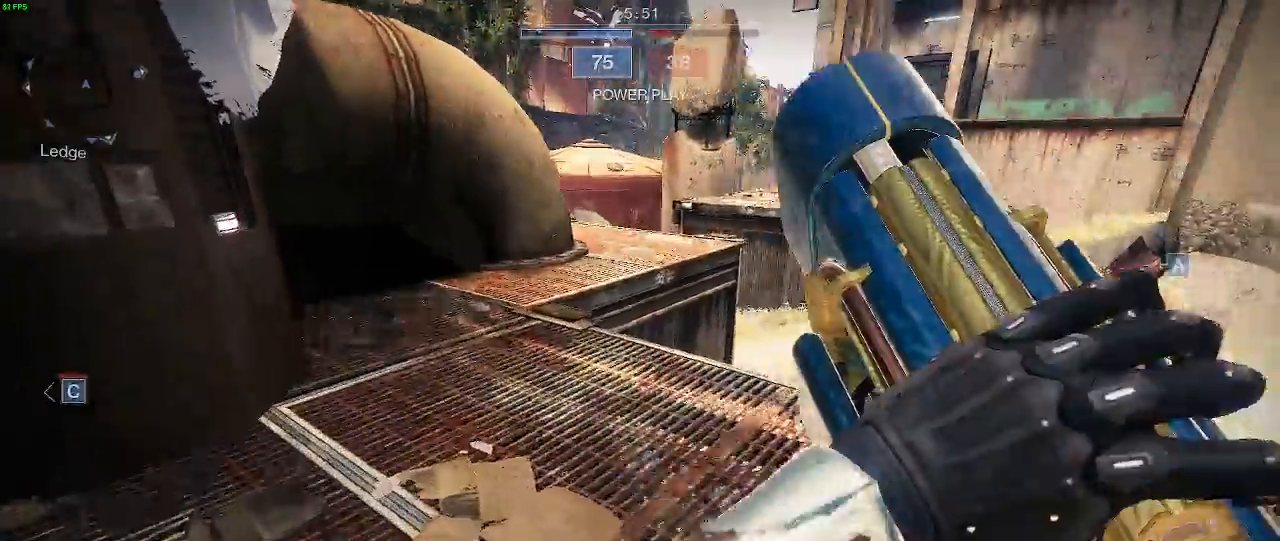
{"keys": ["d", "shift", "w"], "mouse": [], "events": [[167, "w", "down"], [250, "shift", "down"], [450, "a", "up"], [467, "d", "down"]]}
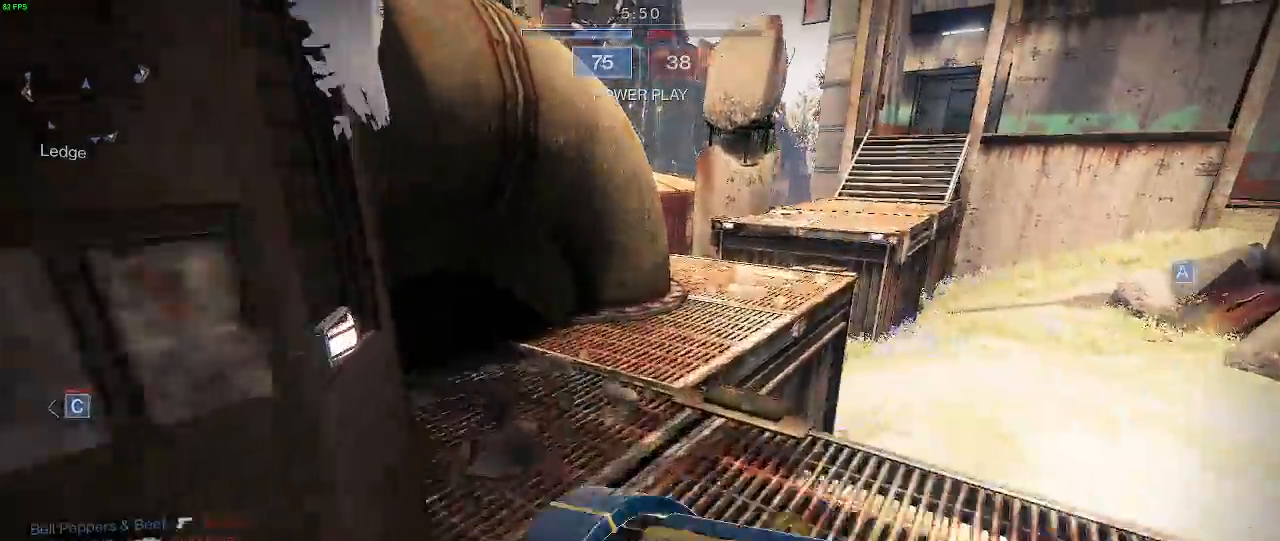
{"keys": ["d", "shift", "w"], "mouse": [], "events": [[67, "d", "up"], [233, "d", "down"]]}
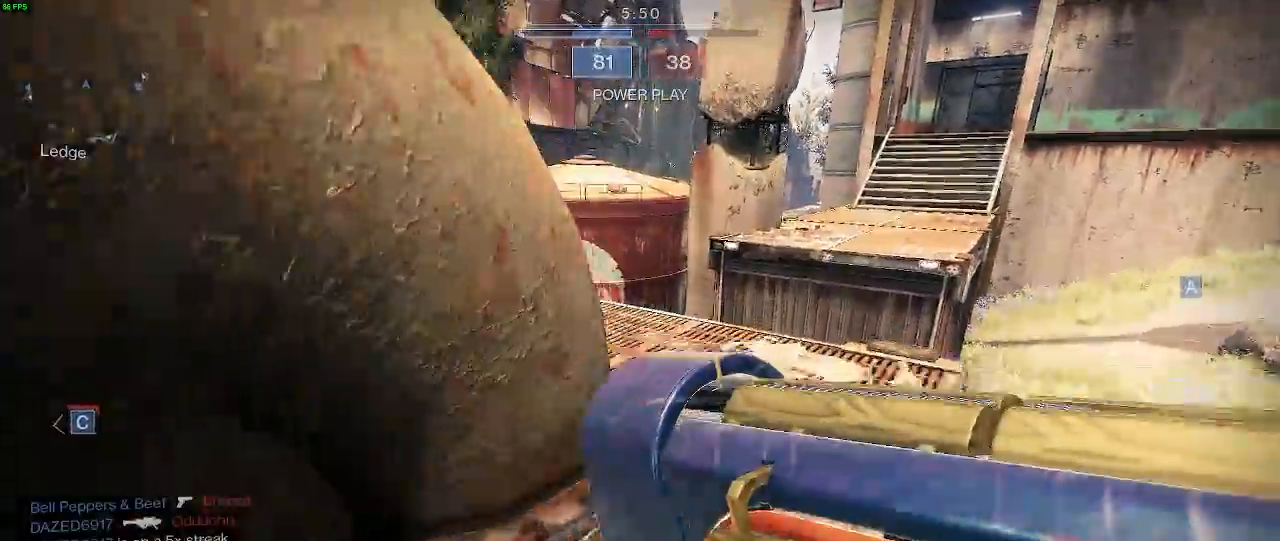
{"keys": ["a", "shift", "space", "w"], "mouse": [], "events": [[100, "d", "up"], [317, "a", "down"], [450, "space", "down"]]}
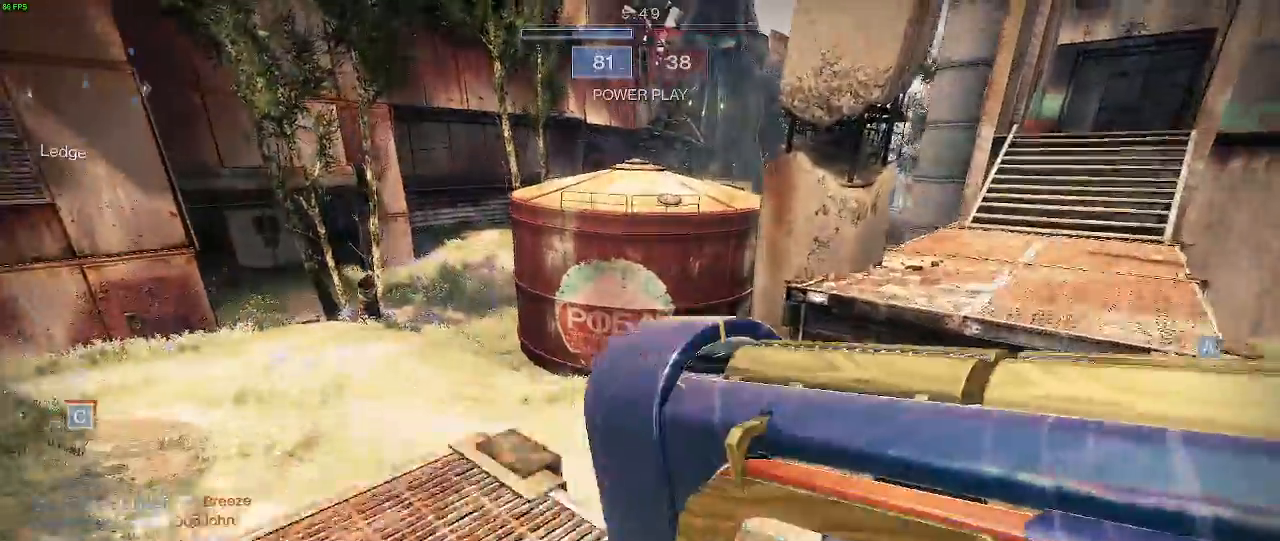
{"keys": ["d", "shift", "w"], "mouse": [], "events": [[67, "space", "up"], [117, "a", "up"], [133, "space", "down"], [267, "d", "down"], [317, "space", "up"]]}
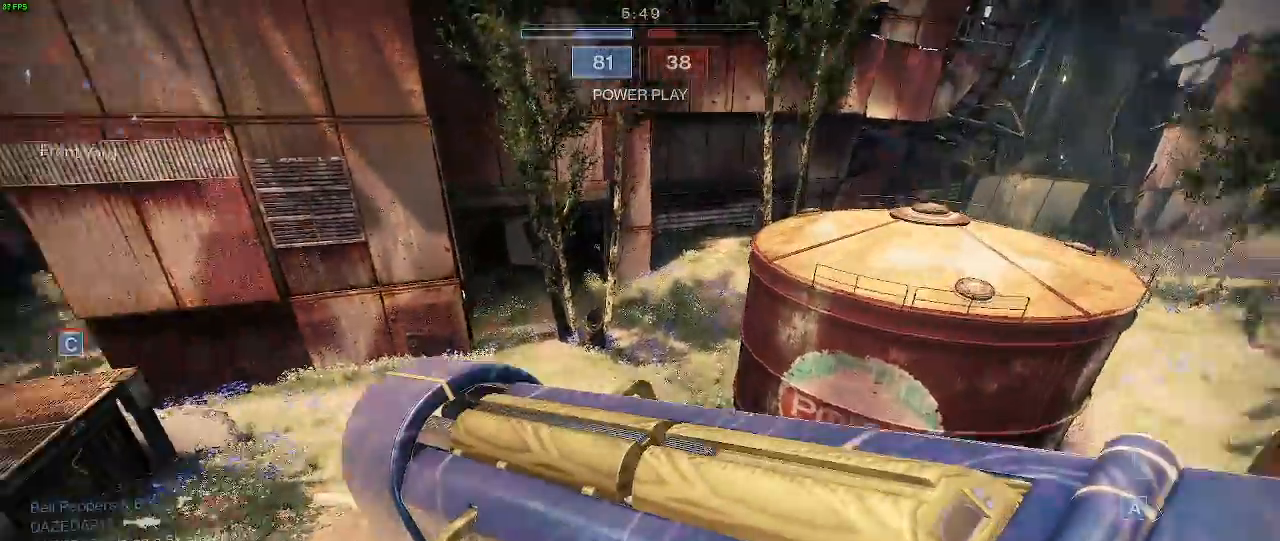
{"keys": ["d", "w"], "mouse": [], "events": [[33, "mouse_left", "down"], [483, "mouse_left", "up"], [483, "shift", "up"]]}
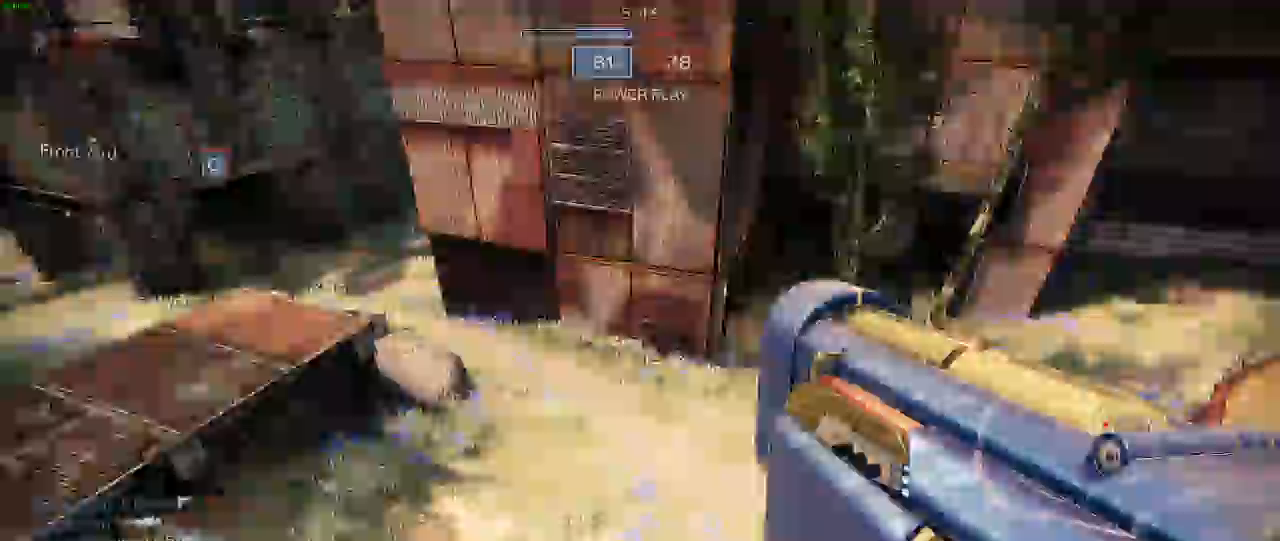
{"keys": ["a", "d", "w"], "mouse": [], "events": [[100, "space", "down"], [250, "space", "up"], [450, "a", "down"]]}
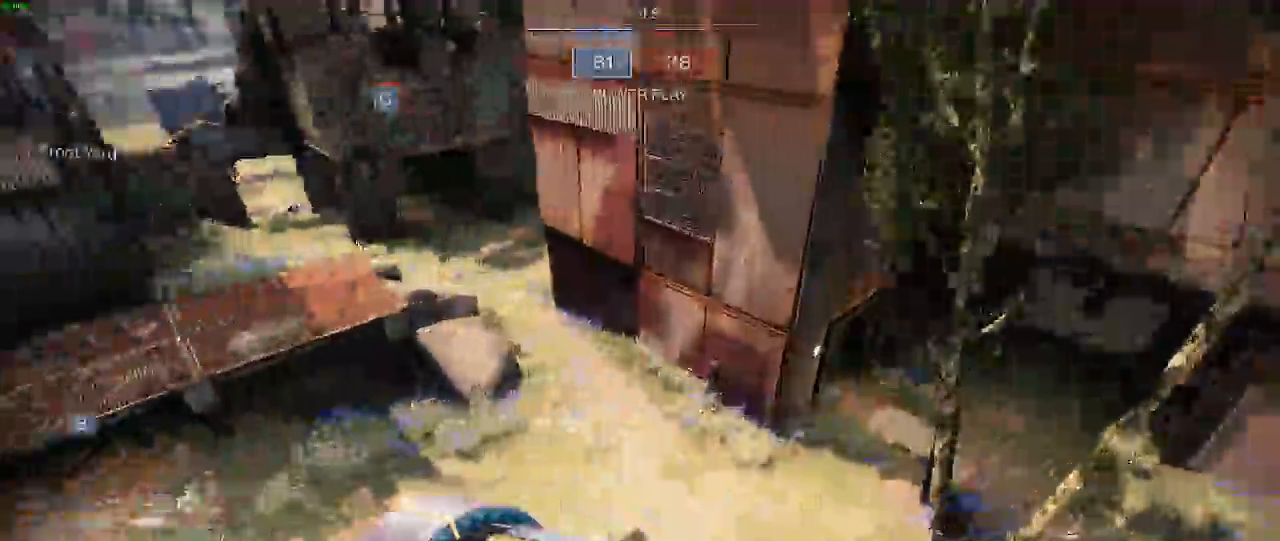
{"keys": ["d", "w"], "mouse": [], "events": [[50, "a", "up"], [333, "space", "down"], [500, "space", "up"]]}
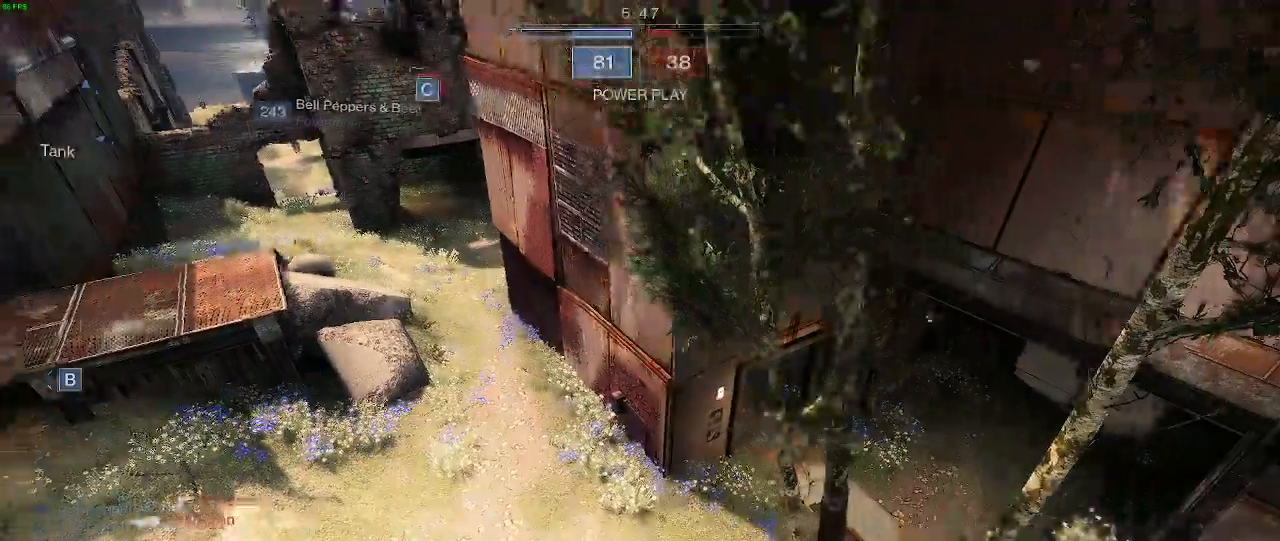
{"keys": ["d", "w"], "mouse": [], "events": [[67, "d", "up"], [200, "d", "down"]]}
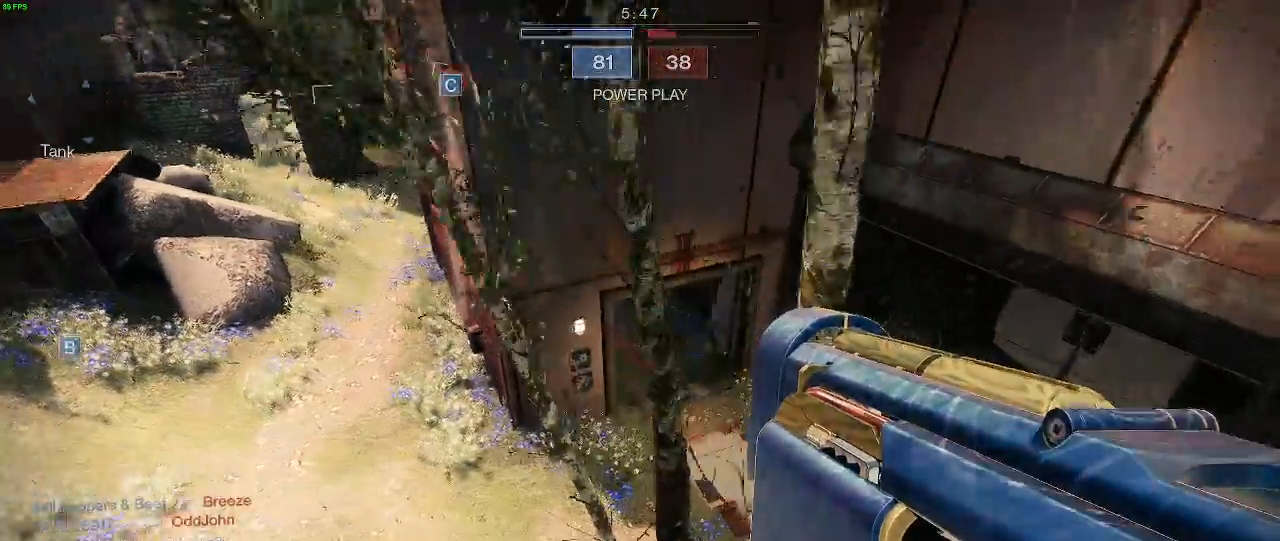
{"keys": ["d", "w"], "mouse": ["left"], "events": [[133, "mouse_left", "down"]]}
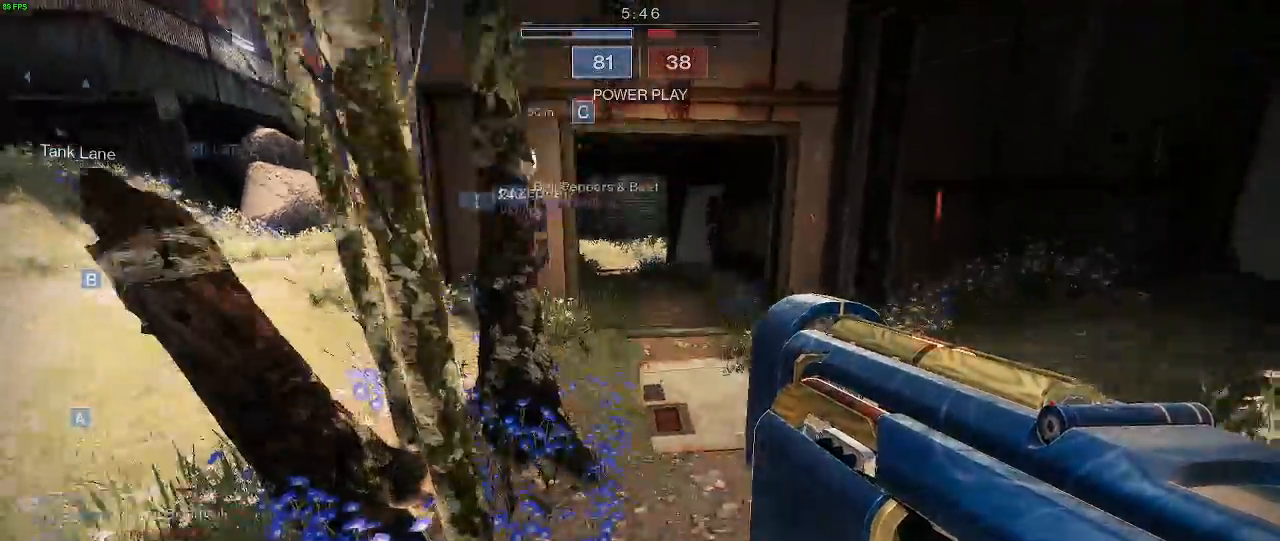
{"keys": ["shift", "w"], "mouse": [], "events": [[233, "mouse_left", "up"], [317, "shift", "down"], [350, "a", "down"], [367, "d", "up"], [417, "a", "up"]]}
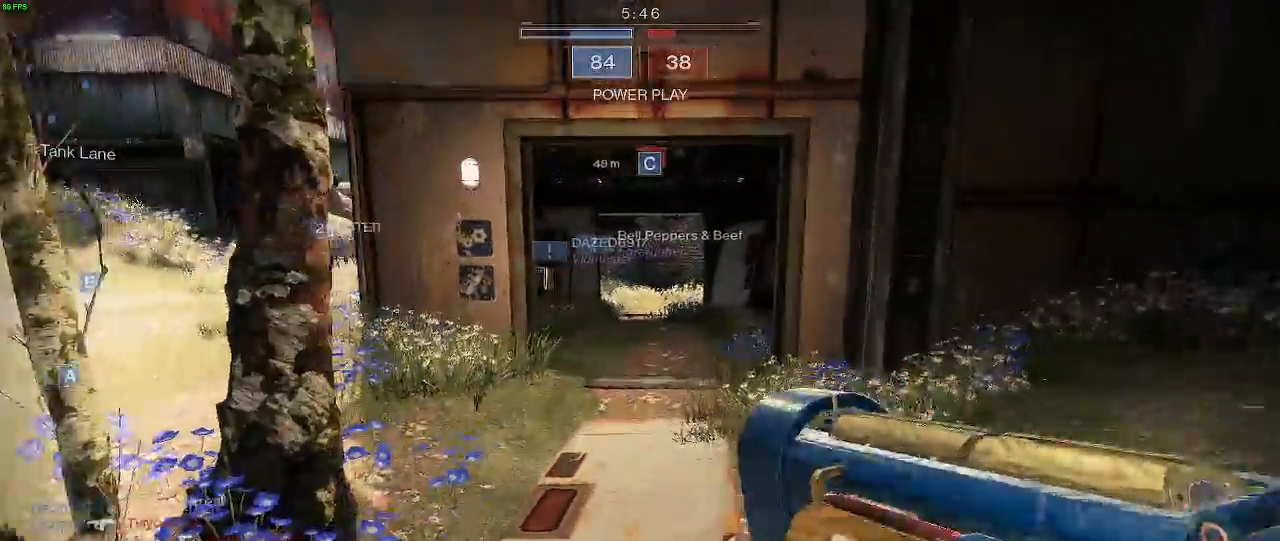
{"keys": ["shift", "w"], "mouse": [], "events": []}
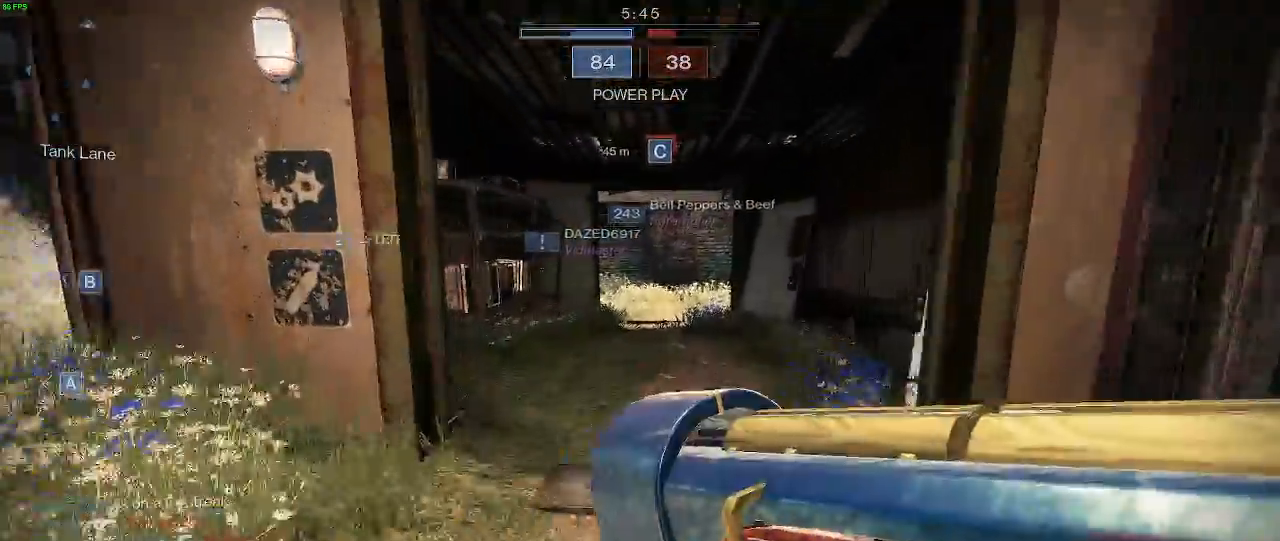
{"keys": ["shift", "w"], "mouse": [], "events": []}
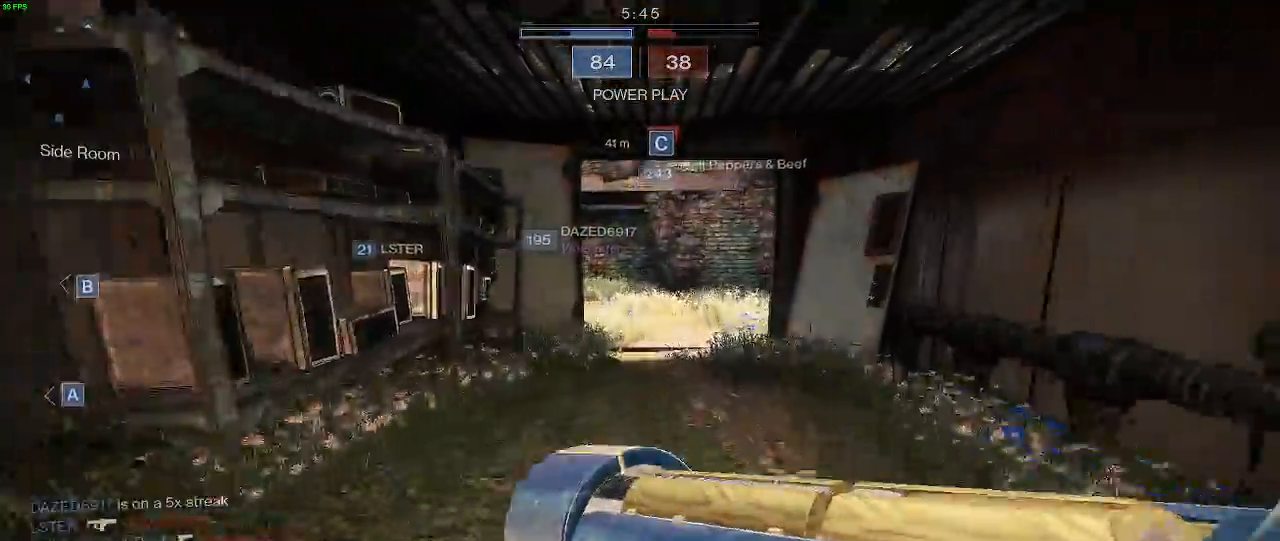
{"keys": ["shift", "w"], "mouse": [], "events": []}
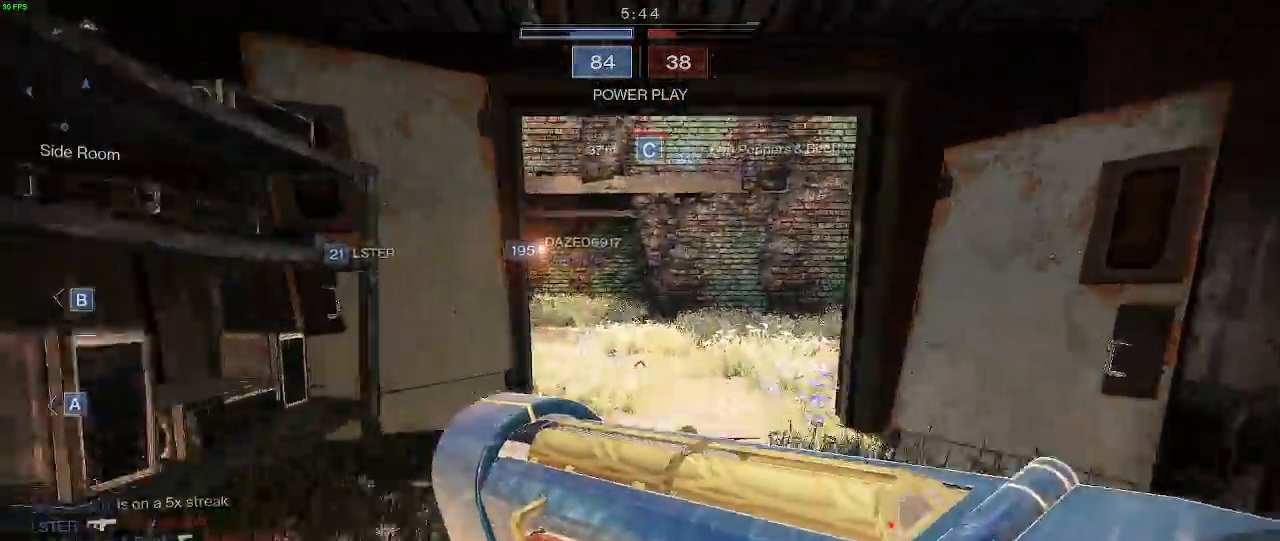
{"keys": ["shift", "w"], "mouse": [], "events": []}
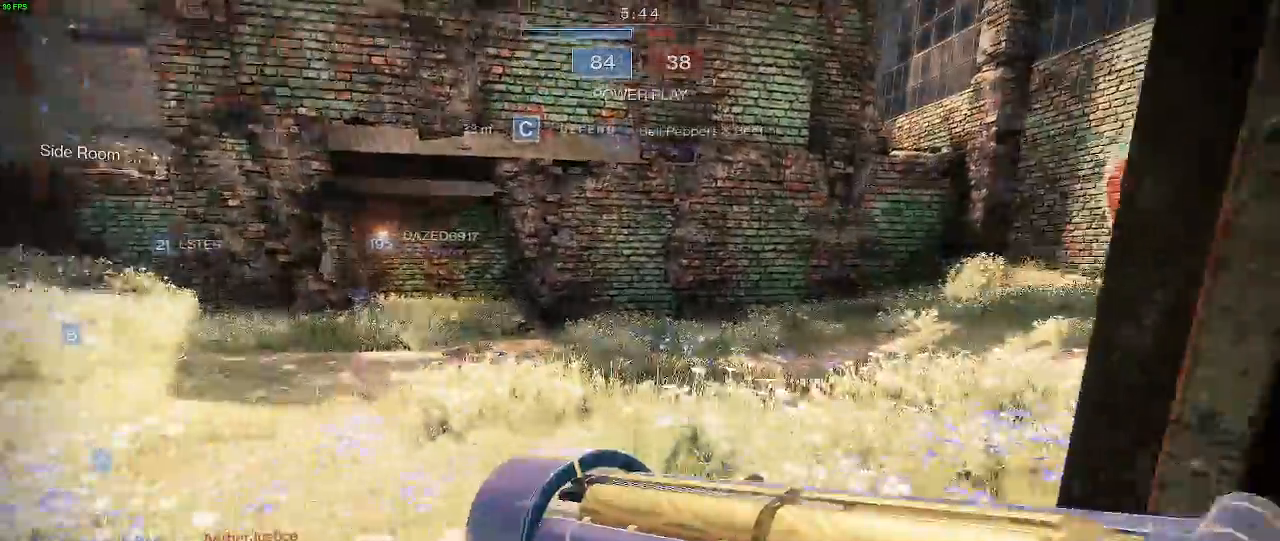
{"keys": ["shift", "space", "w"], "mouse": [], "events": [[467, "space", "down"]]}
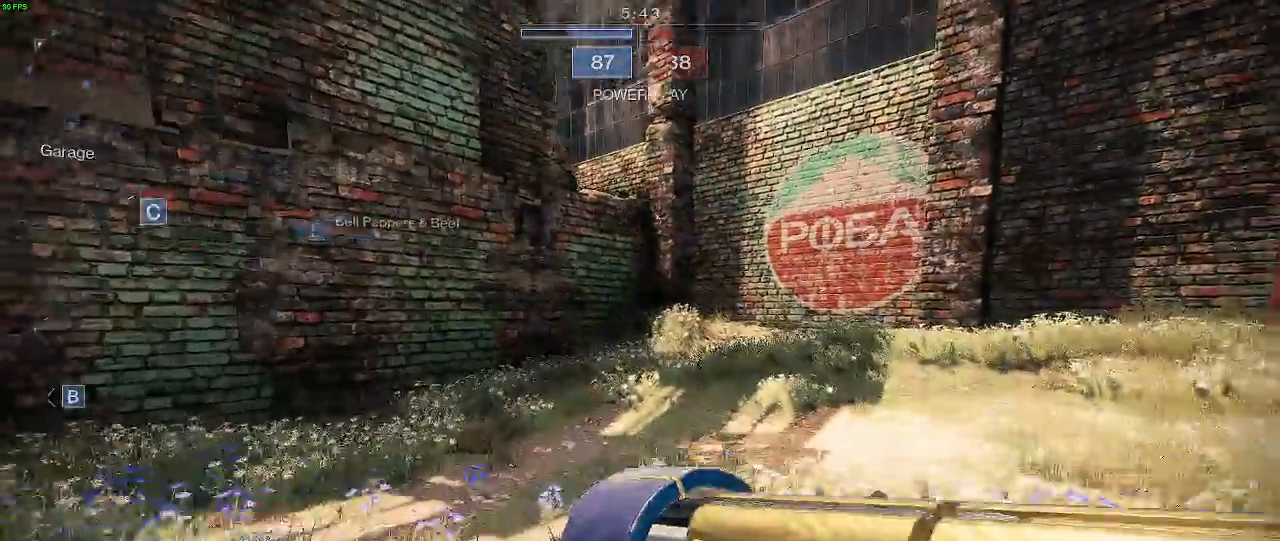
{"keys": ["shift", "w"], "mouse": [], "events": [[33, "mouse_right", "down"], [67, "mouse_right", "up"], [83, "space", "up"], [133, "space", "down"], [283, "space", "up"]]}
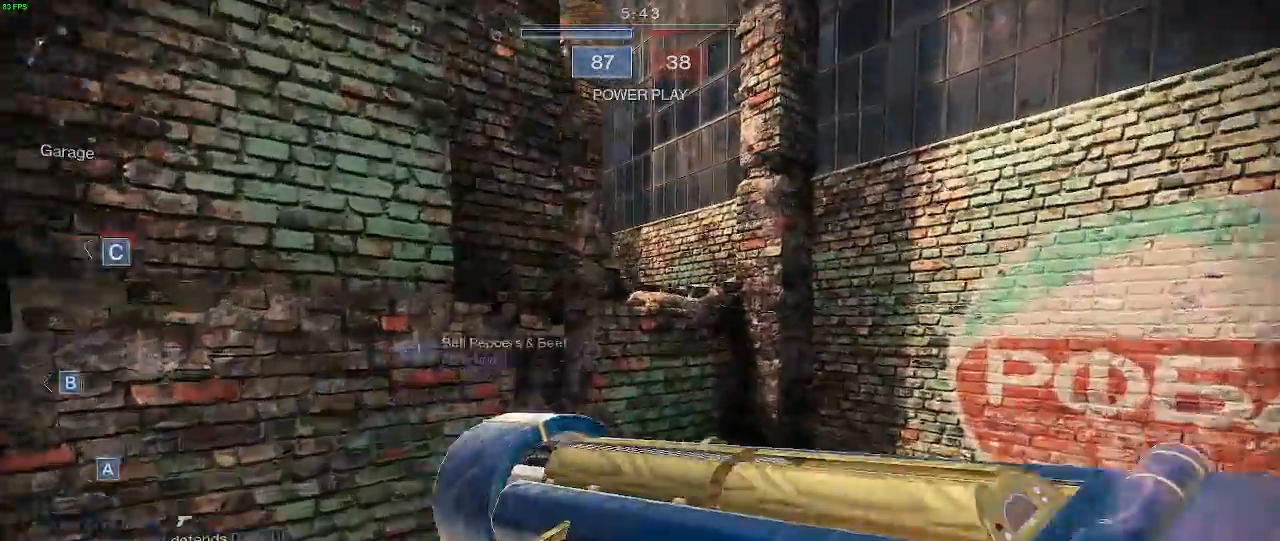
{"keys": ["shift", "w"], "mouse": [], "events": [[233, "space", "down"], [383, "space", "up"]]}
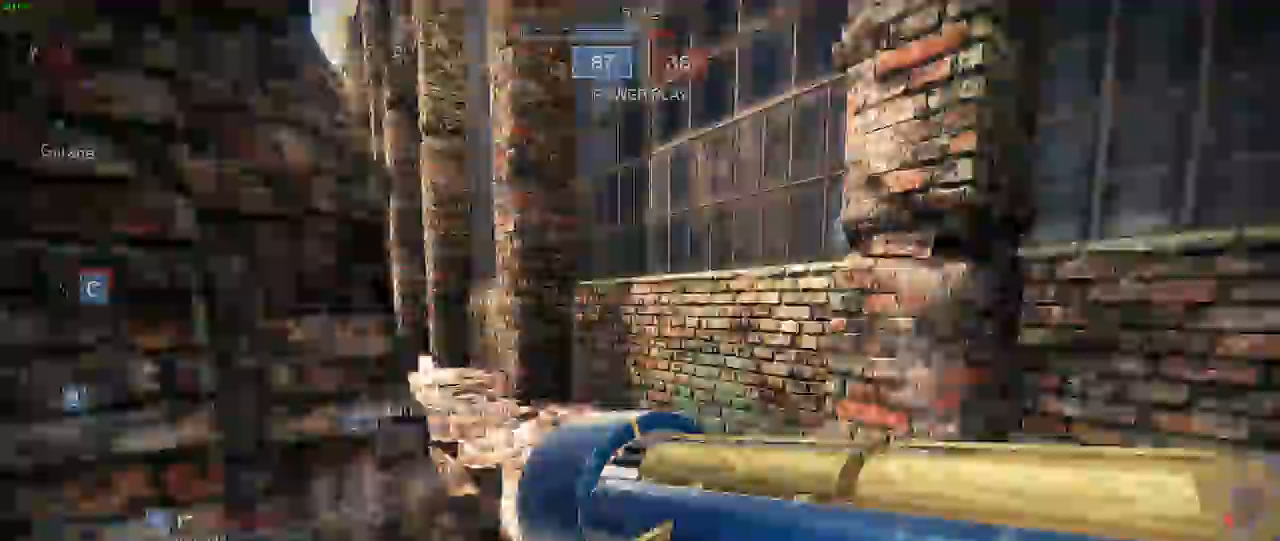
{"keys": ["shift", "w"], "mouse": [], "events": []}
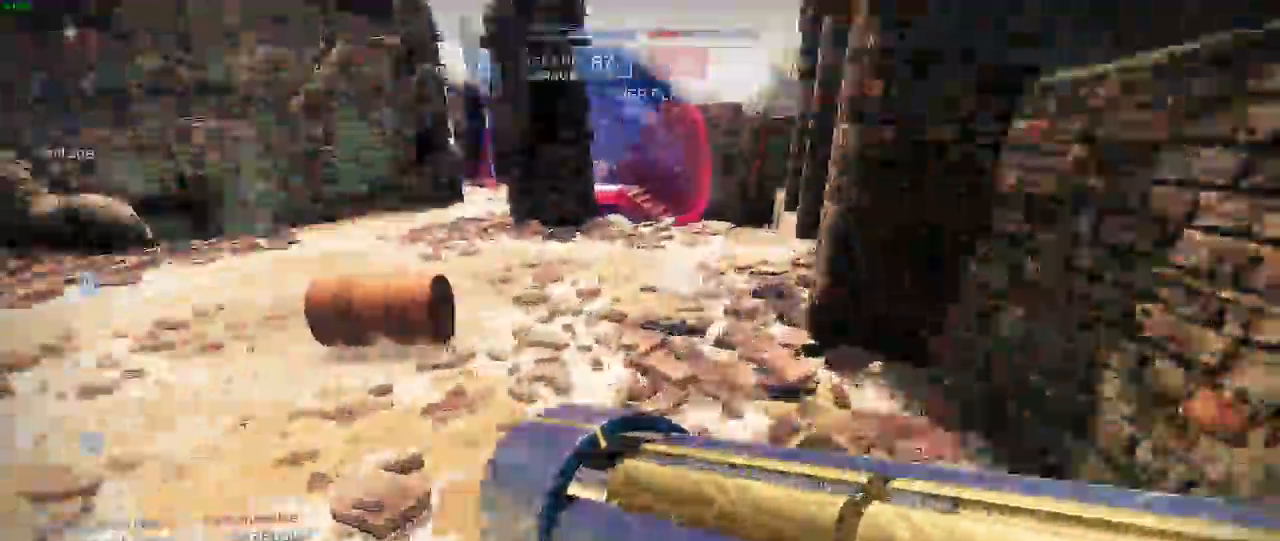
{"keys": ["a", "shift", "t", "w"], "mouse": [], "events": [[100, "a", "down"], [367, "t", "down"]]}
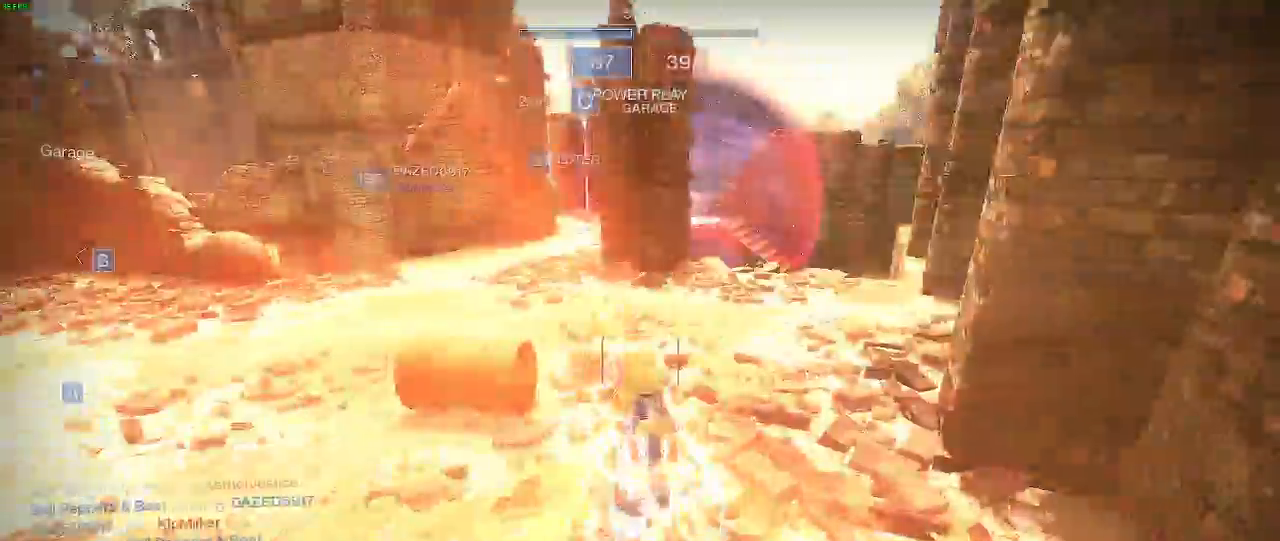
{"keys": ["shift", "w"], "mouse": [], "events": [[17, "t", "up"], [67, "shift", "up"], [150, "a", "up"], [433, "shift", "down"]]}
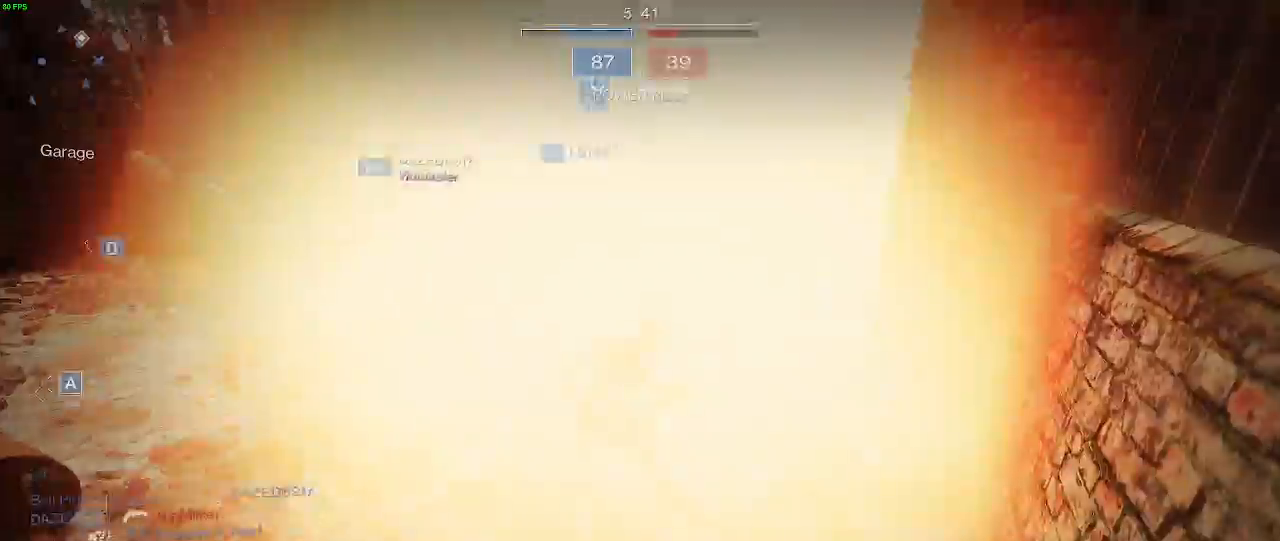
{"keys": ["shift", "w"], "mouse": []}
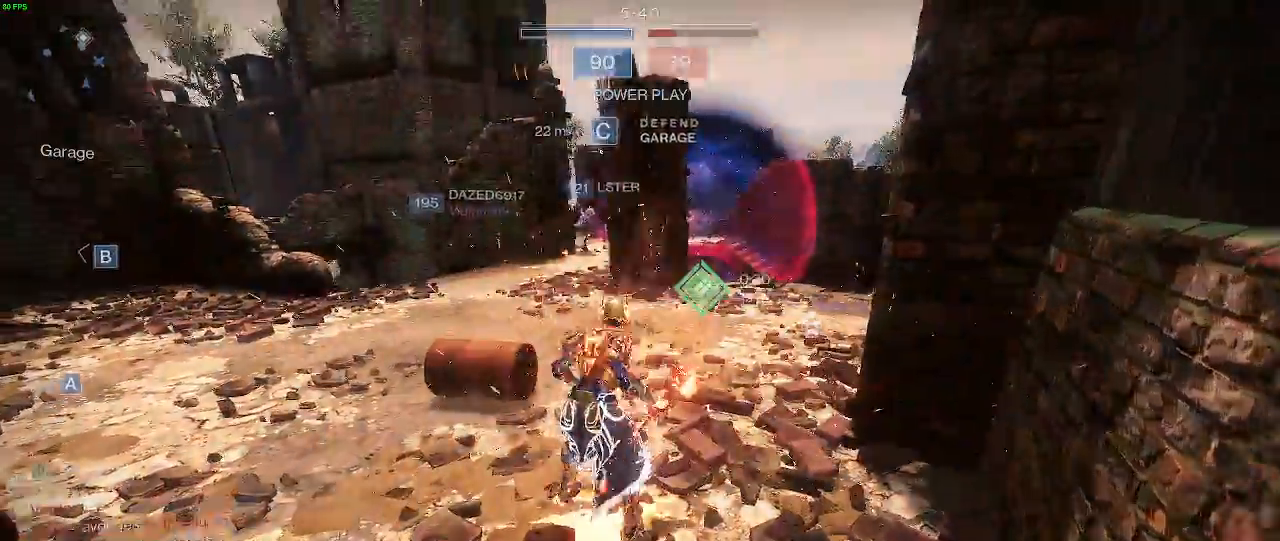
{"keys": ["shift", "w"], "mouse": ["left"], "events": [[67, "mouse_left", "down"], [233, "mouse_left", "up"], [300, "mouse_left", "down"]]}